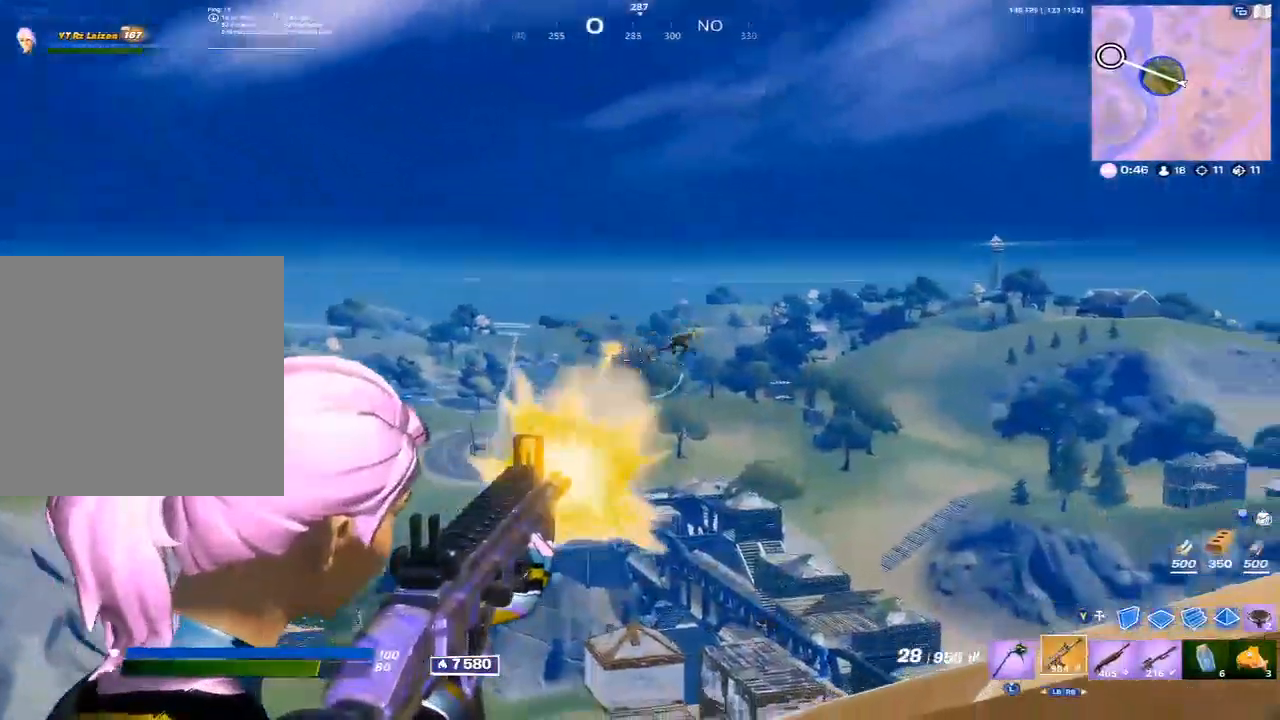
Gameplay with a controller (Xbox layout); each line is a JSON object with the inputs held at the frame after it. "events" lists button and stick changes between this image and that frame as [ms after this image, input, new state], when the widget could be followed in between.
{"buttons": ["L2", "R2"], "left_stick": "center", "right_stick": "center", "events": [[33, "right_stick", "right"], [383, "right_stick", "center"]]}
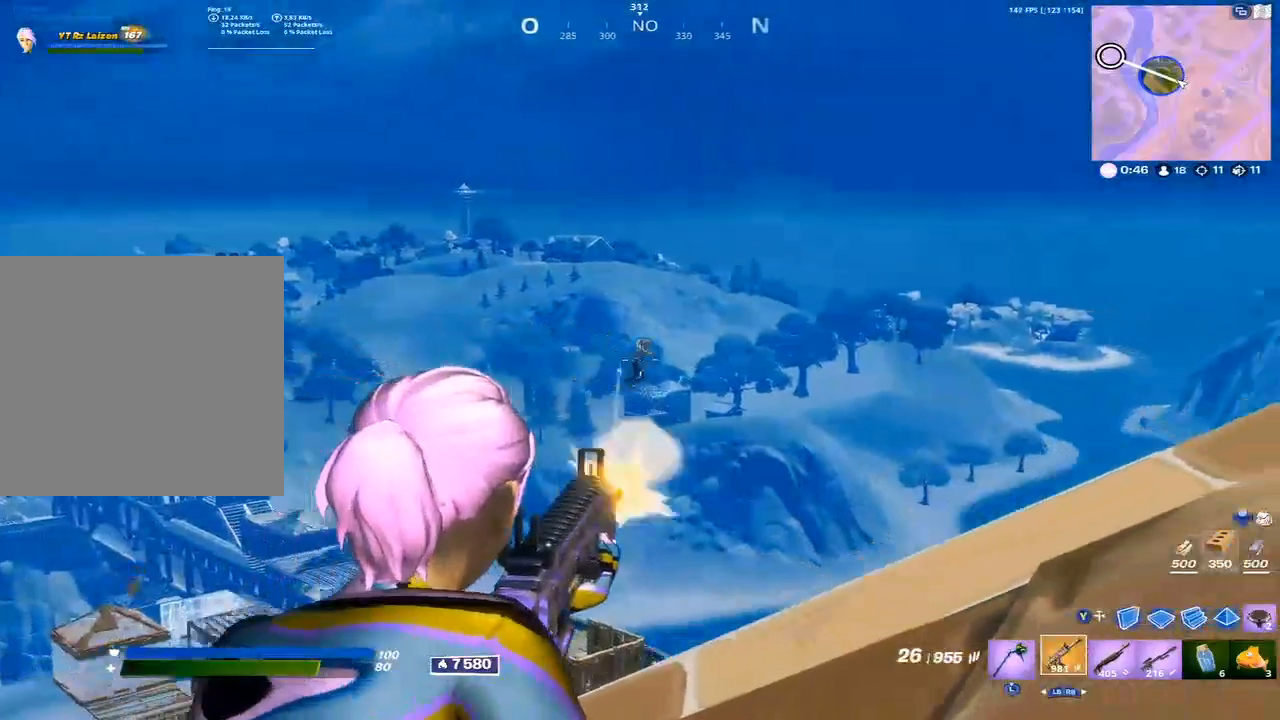
{"buttons": ["L2", "R2"], "left_stick": "up", "right_stick": "center", "events": [[167, "right_stick", "right"], [250, "left_stick", "up"], [350, "left_stick", "center"], [433, "left_stick", "up"], [450, "right_stick", "center"]]}
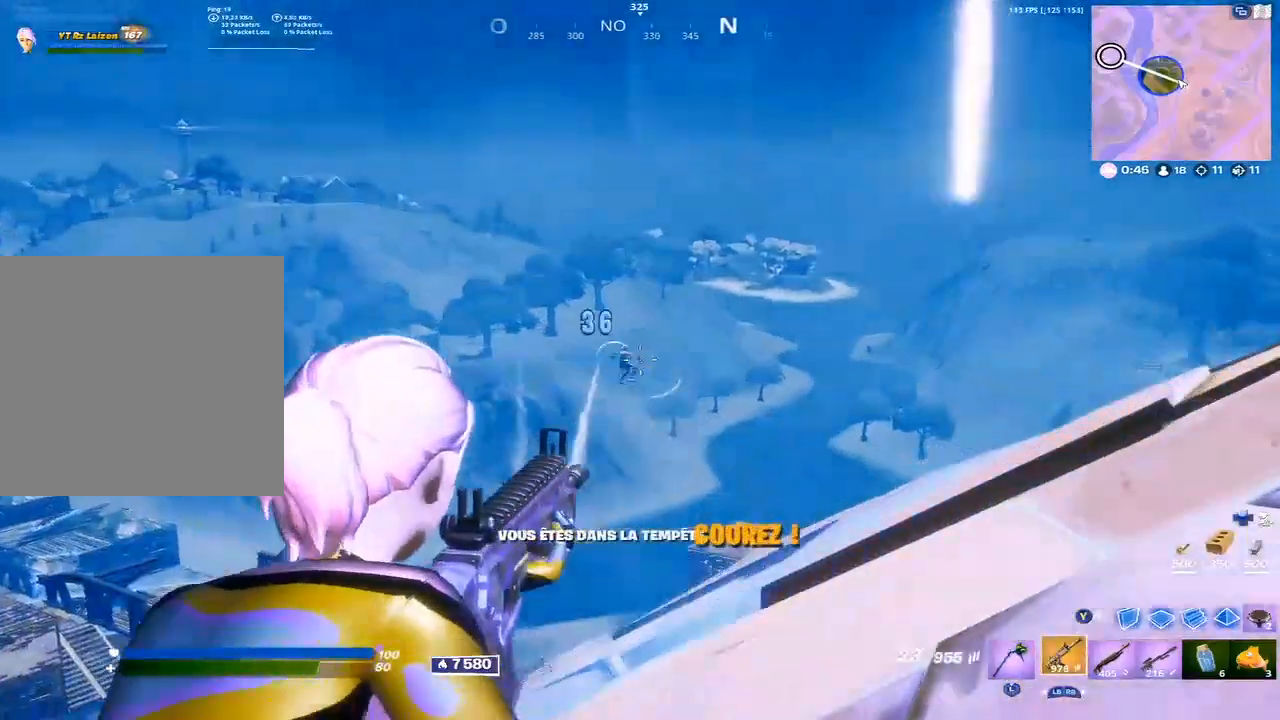
{"buttons": ["L2"], "left_stick": "center", "right_stick": "left", "events": [[267, "left_stick", "center"], [417, "right_stick", "left"], [500, "R2", "up"]]}
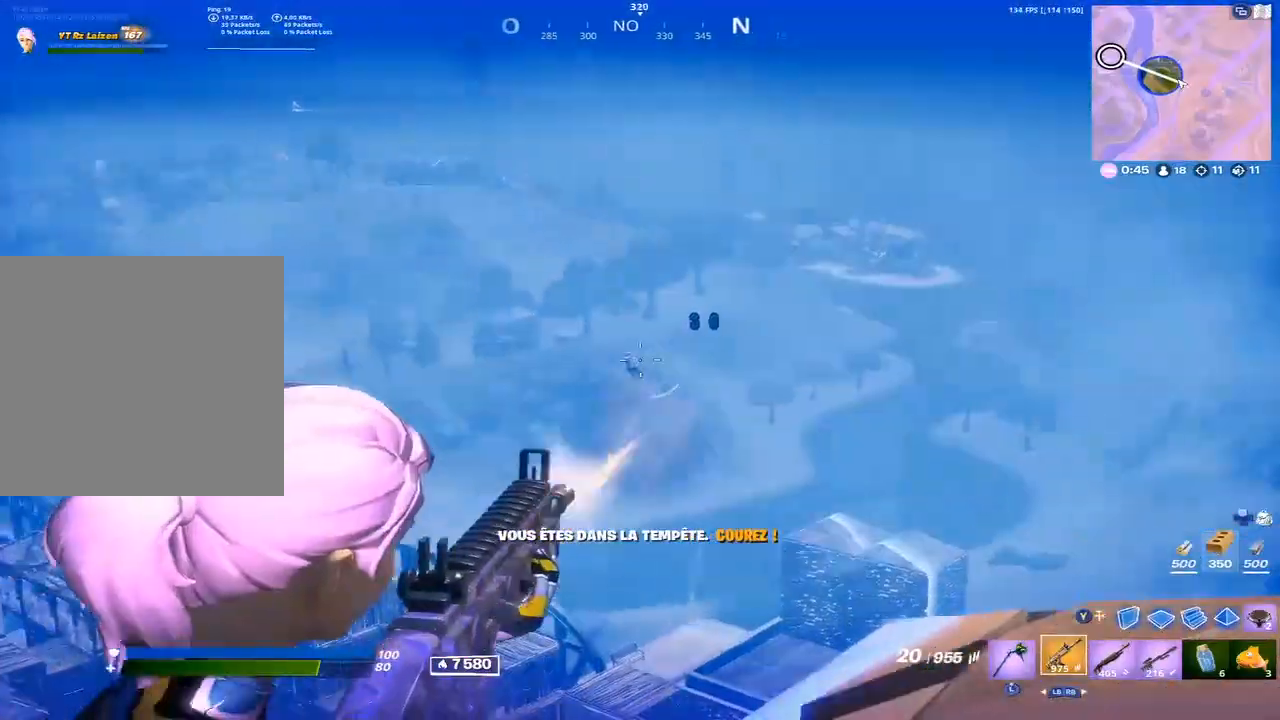
{"buttons": ["L2", "R2"], "left_stick": "center", "right_stick": "center", "events": [[67, "R2", "down"], [67, "right_stick", "center"]]}
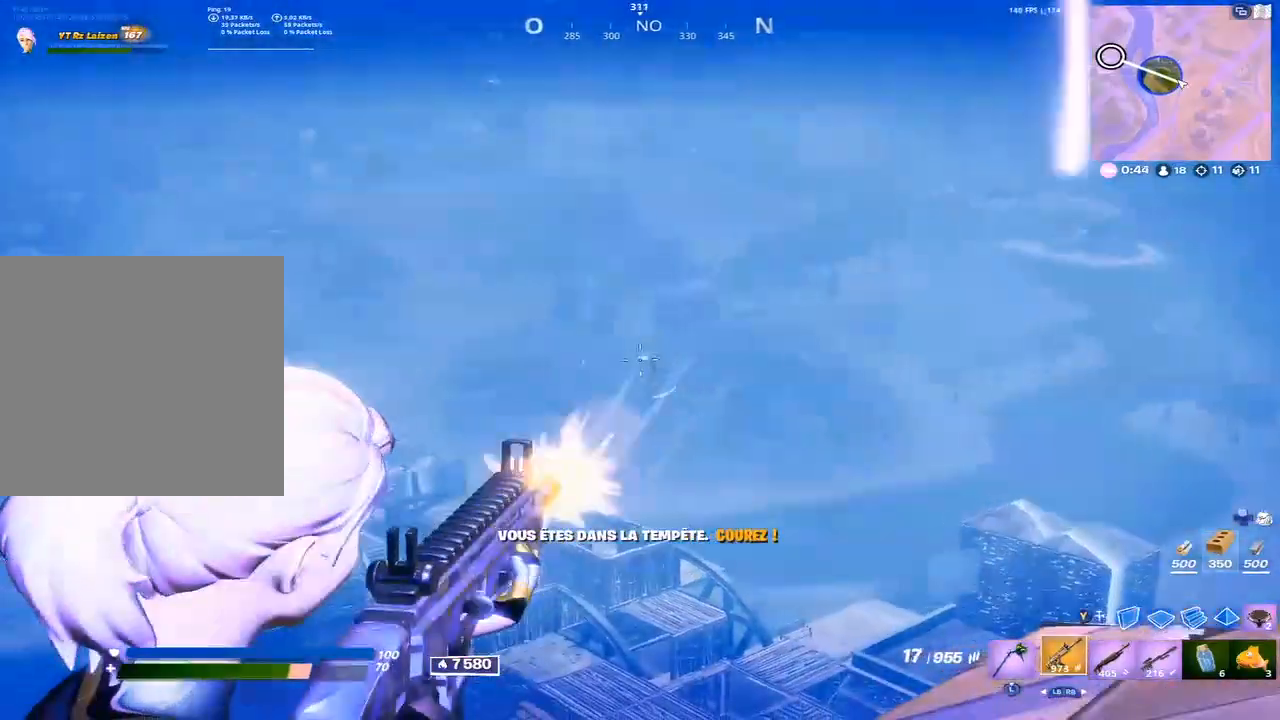
{"buttons": ["L2", "R2"], "left_stick": "center", "right_stick": "center", "events": []}
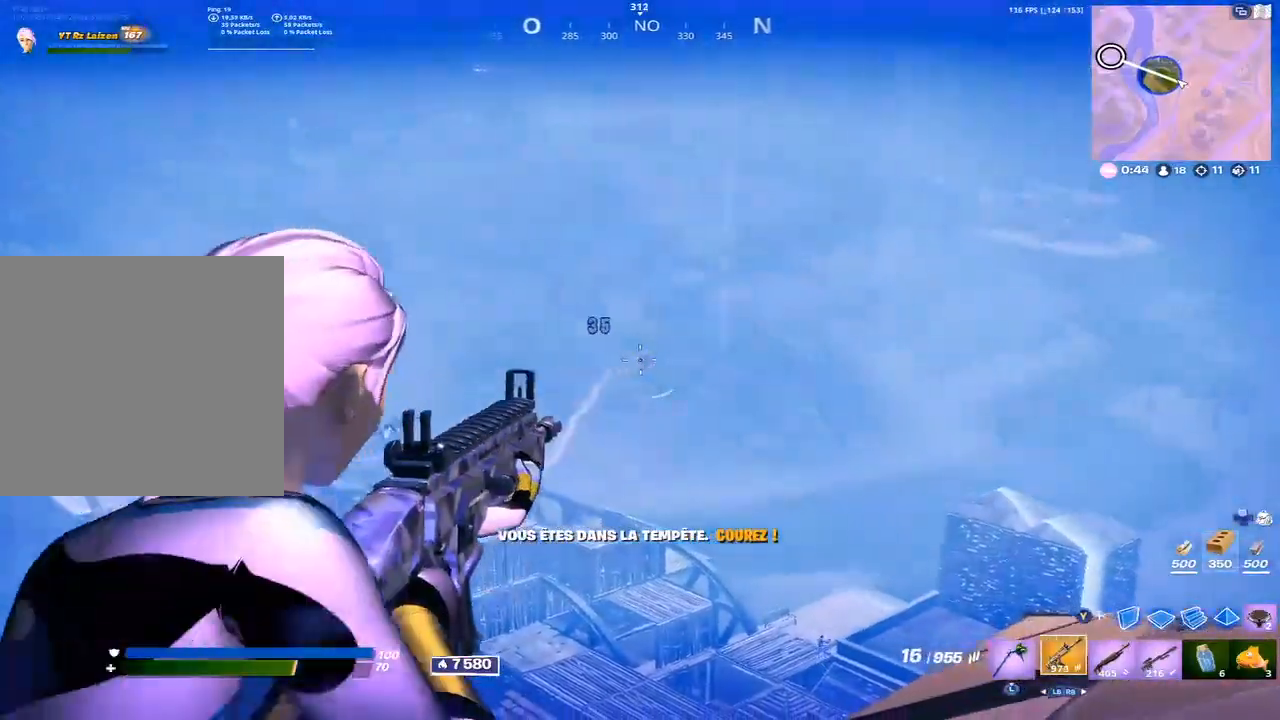
{"buttons": ["L2", "R2"], "left_stick": "center", "right_stick": "center", "events": [[183, "right_stick", "right"], [233, "right_stick", "center"]]}
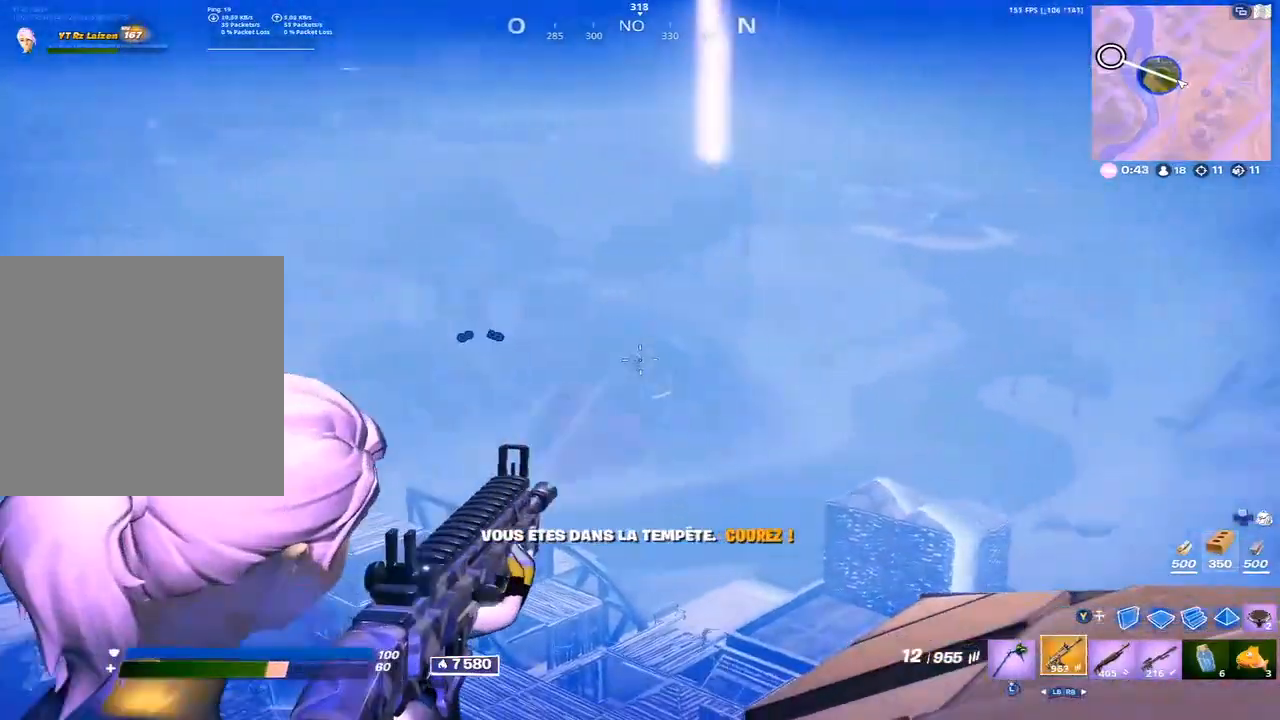
{"buttons": ["L2", "R2"], "left_stick": "center", "right_stick": "center", "events": []}
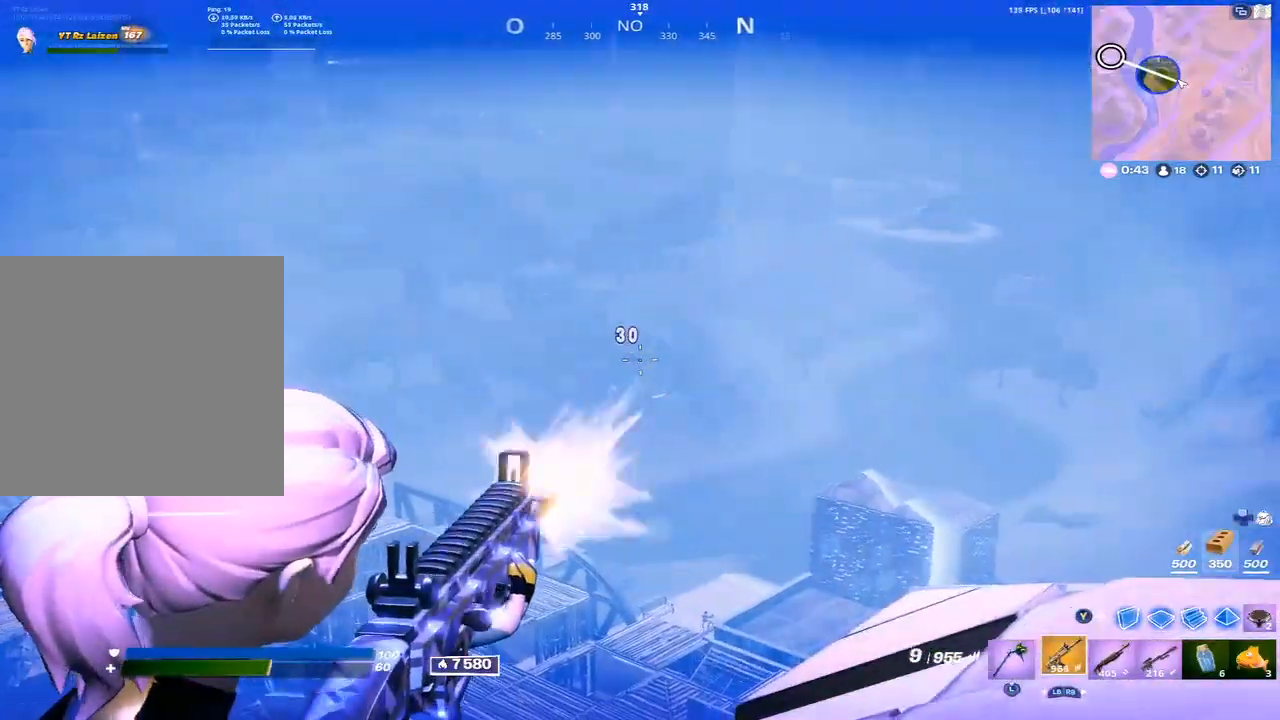
{"buttons": ["L2", "R2"], "left_stick": "center", "right_stick": "center", "events": []}
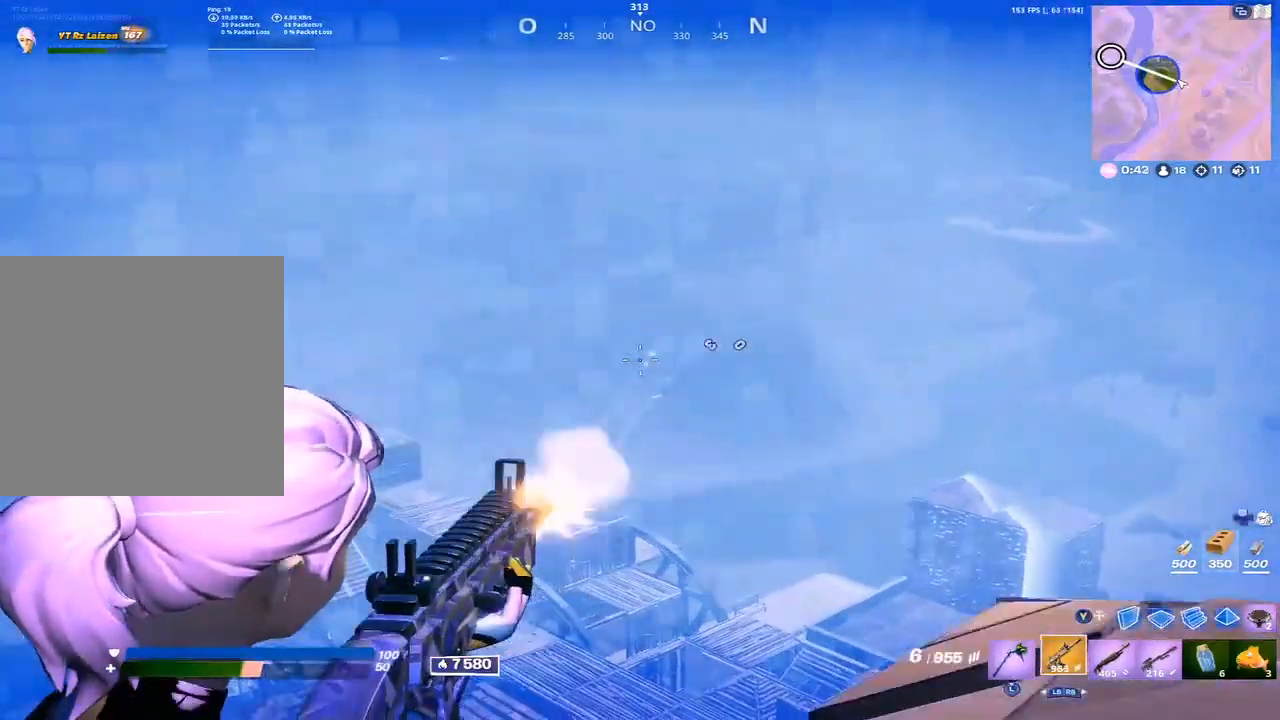
{"buttons": ["L2", "R2"], "left_stick": "center", "right_stick": "center", "events": []}
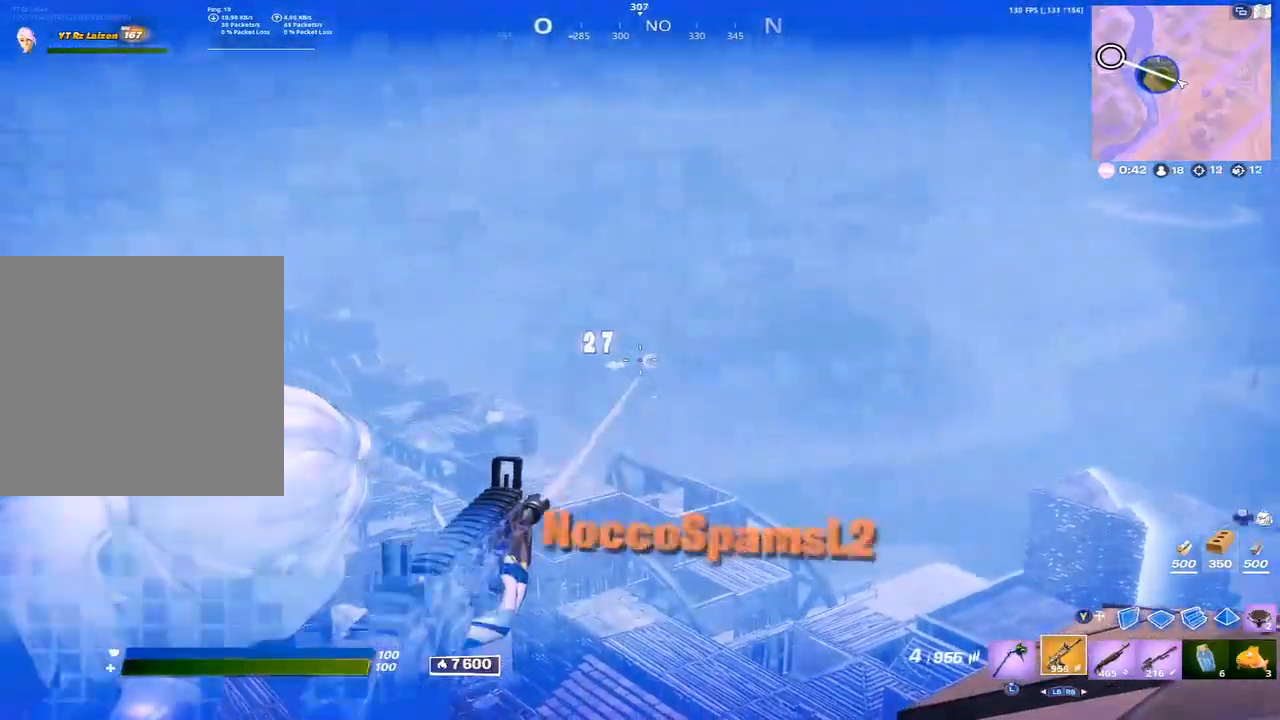
{"buttons": ["R1"], "left_stick": "up", "right_stick": "center", "events": [[33, "right_stick", "left"], [67, "left_stick", "up"], [167, "L2", "up"], [167, "R2", "up"], [200, "Y", "down"], [267, "Y", "up"], [317, "R1", "down"], [367, "A", "down"], [367, "right_stick", "center"], [433, "A", "up"]]}
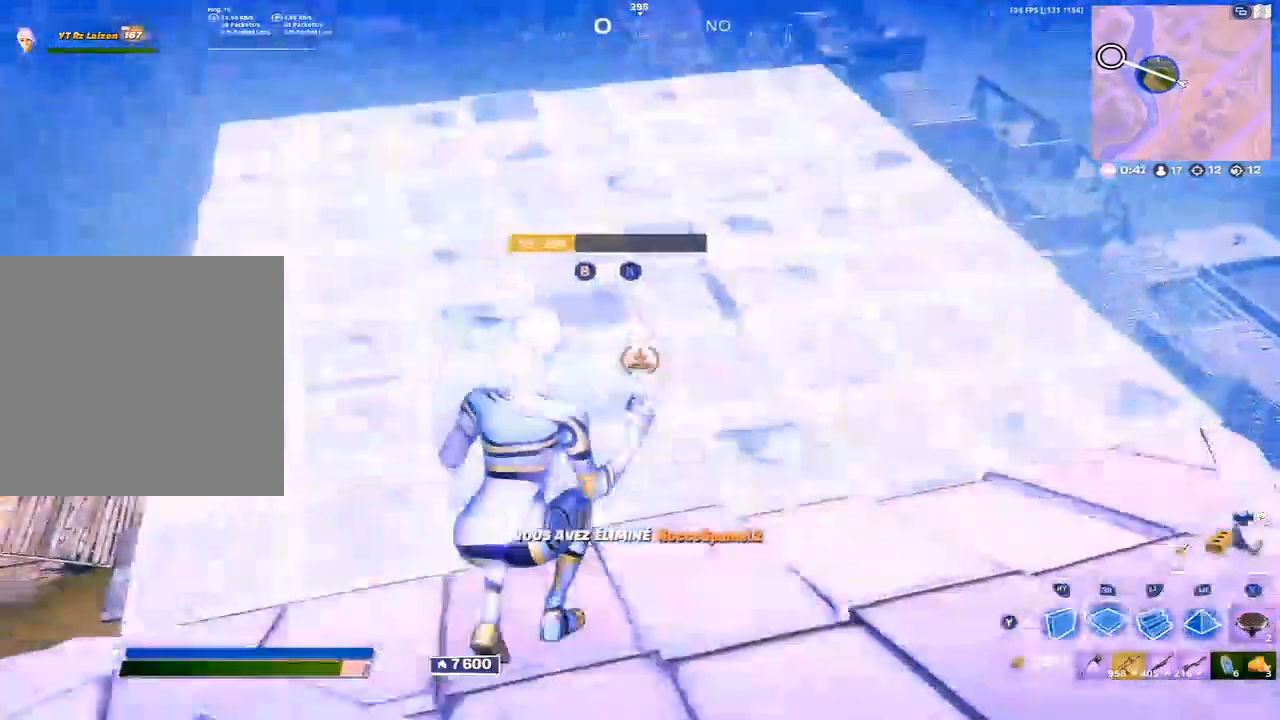
{"buttons": ["L2"], "left_stick": "up", "right_stick": "center", "events": [[83, "R1", "up"], [467, "L2", "down"]]}
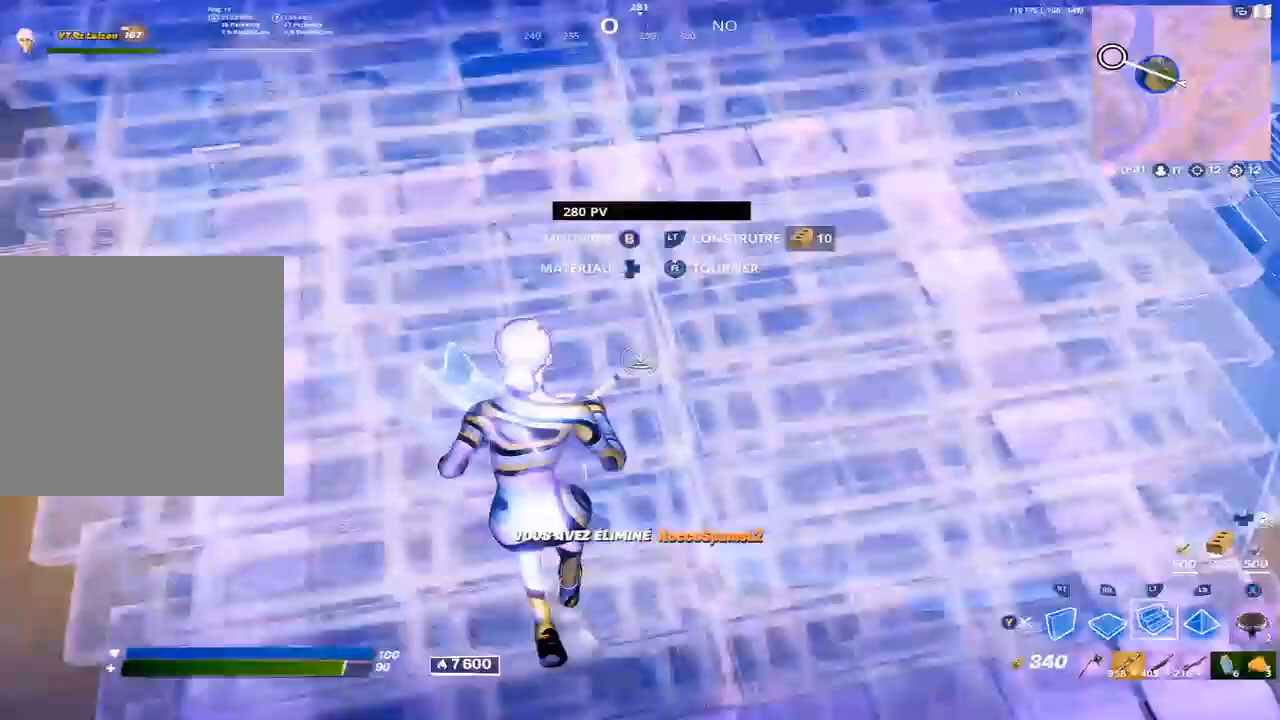
{"buttons": [], "left_stick": "up", "right_stick": "center", "events": [[83, "L2", "up"], [117, "X", "down"], [167, "X", "up"], [250, "X", "down"], [300, "X", "up"]]}
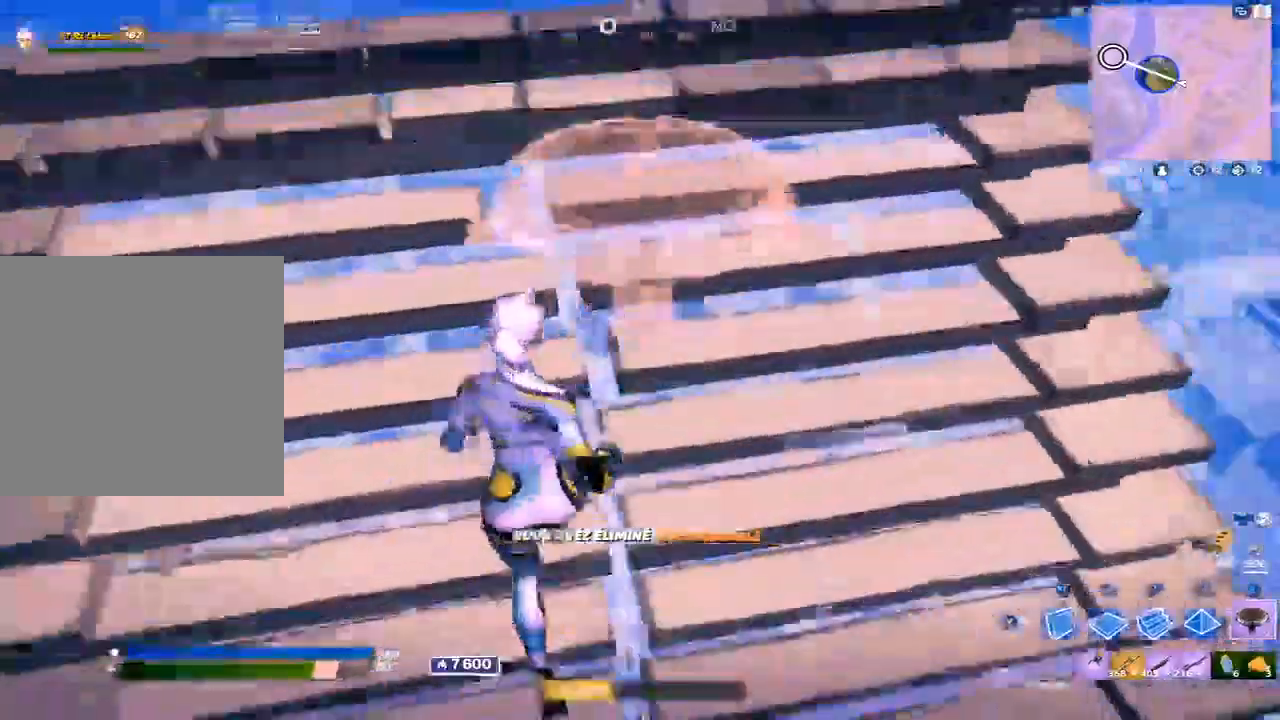
{"buttons": ["R1"], "left_stick": "up", "right_stick": "center", "events": [[267, "R1", "down"], [367, "R1", "up"], [417, "R1", "down"]]}
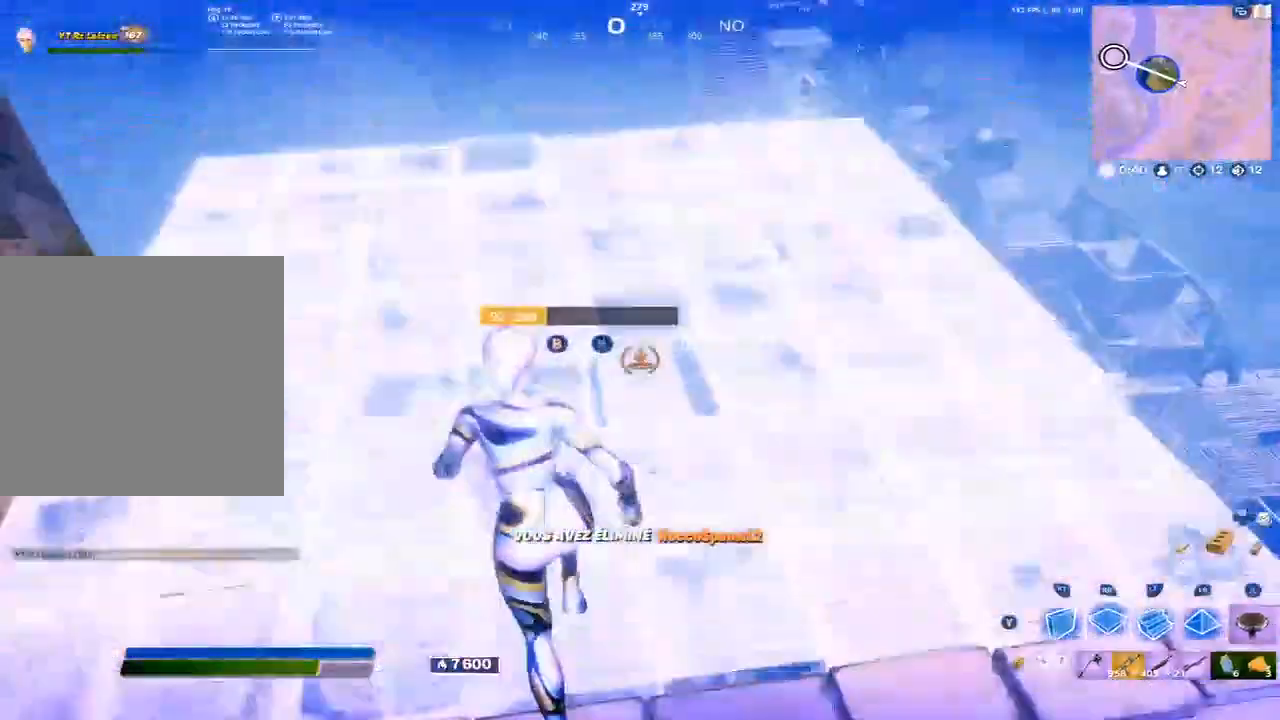
{"buttons": [], "left_stick": "down-right", "right_stick": "center", "events": [[83, "R1", "up"], [400, "X", "down"], [400, "left_stick", "right"], [450, "X", "up"], [450, "left_stick", "down-right"]]}
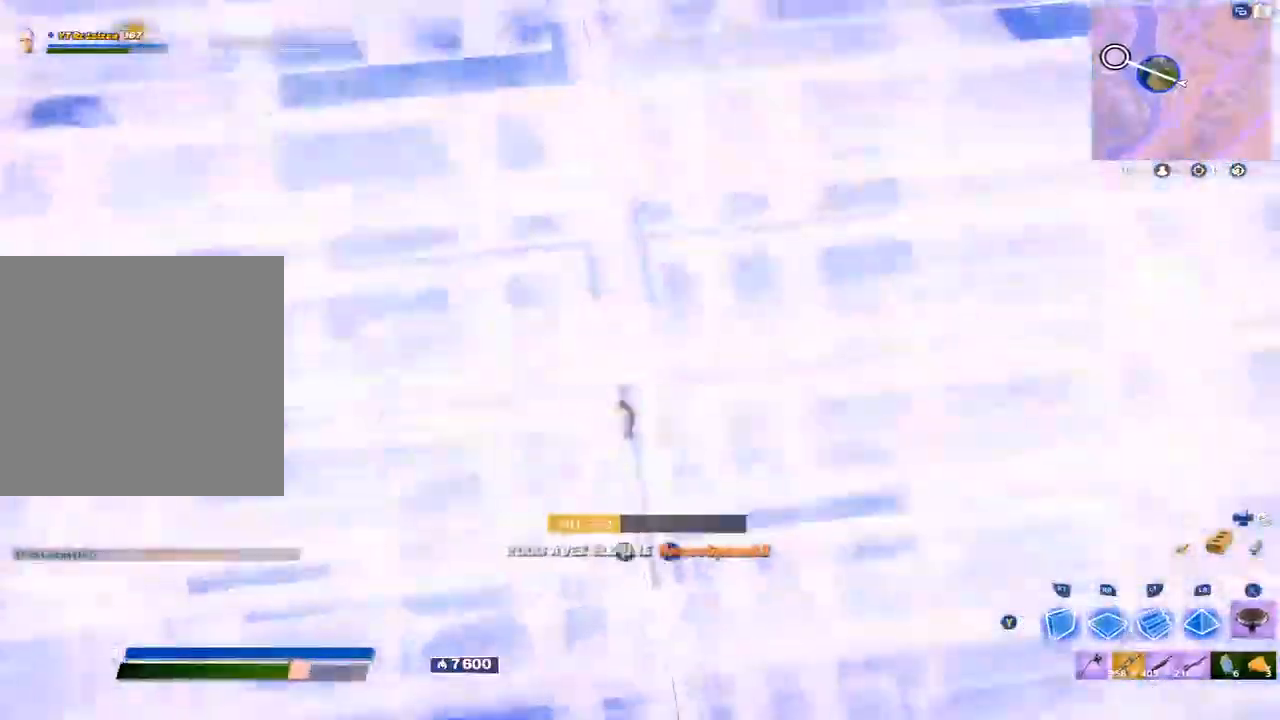
{"buttons": ["R1"], "left_stick": "up", "right_stick": "center", "events": [[33, "X", "down"], [117, "X", "up"], [150, "left_stick", "up"], [233, "Y", "down"], [300, "right_stick", "up"], [333, "Y", "up"], [433, "R1", "down"], [433, "right_stick", "center"]]}
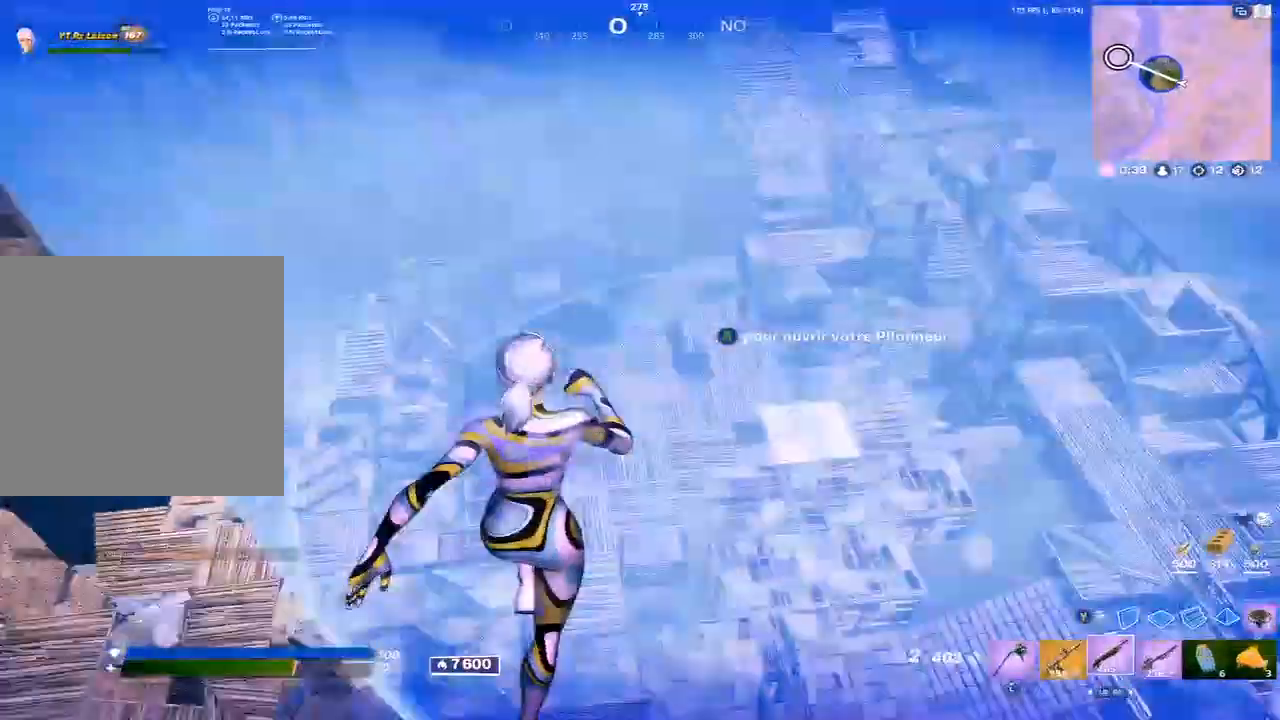
{"buttons": [], "left_stick": "up", "right_stick": "center", "events": [[83, "R1", "up"]]}
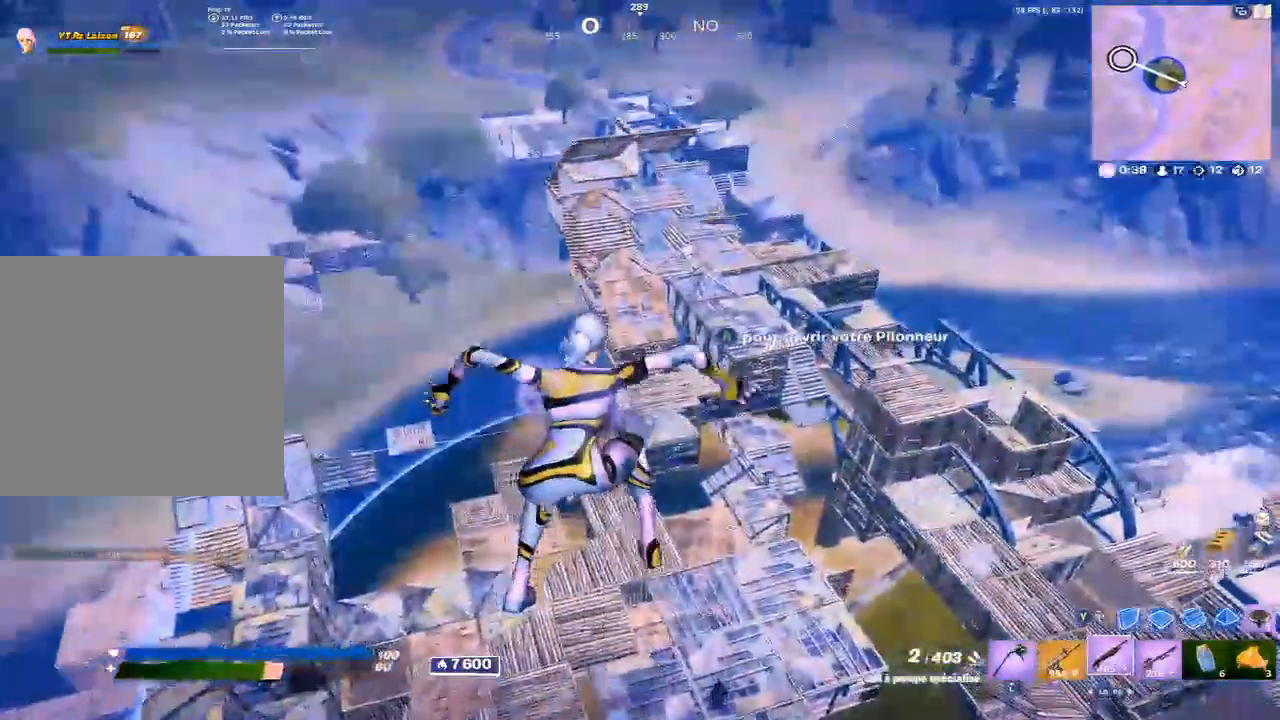
{"buttons": [], "left_stick": "up", "right_stick": "center", "events": [[333, "A", "down"], [433, "A", "up"]]}
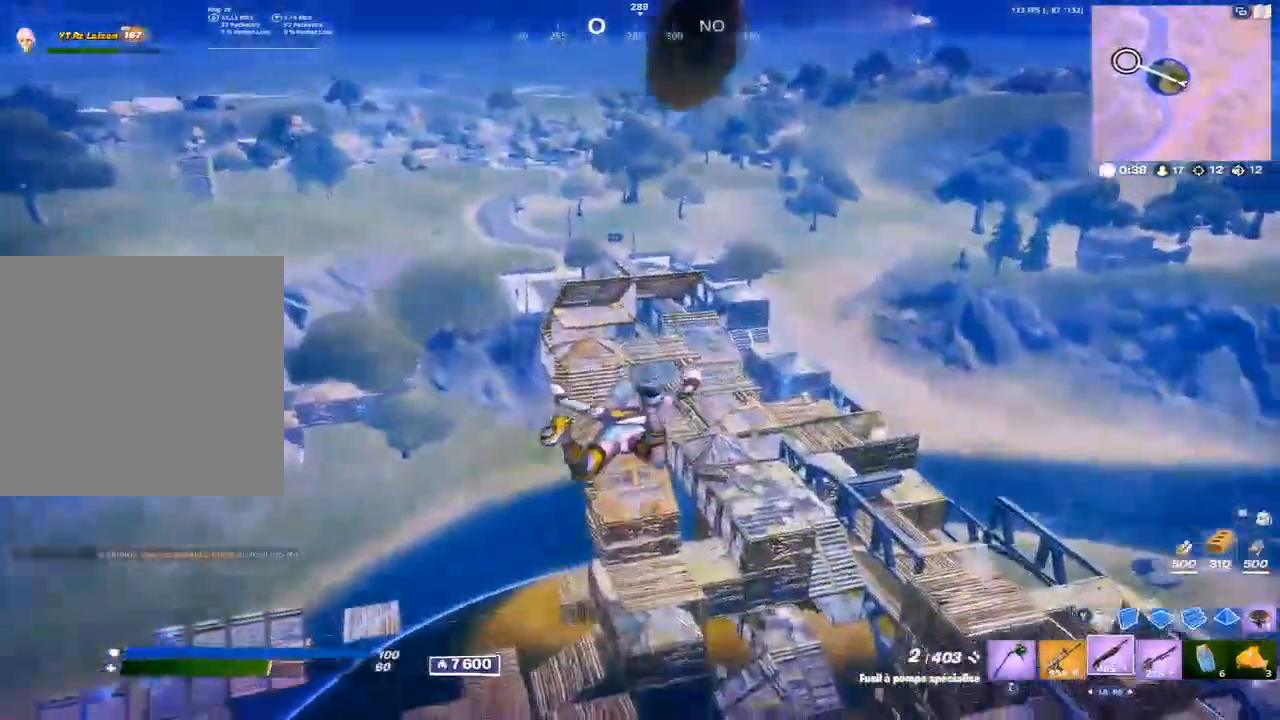
{"buttons": [], "left_stick": "up", "right_stick": "center", "events": []}
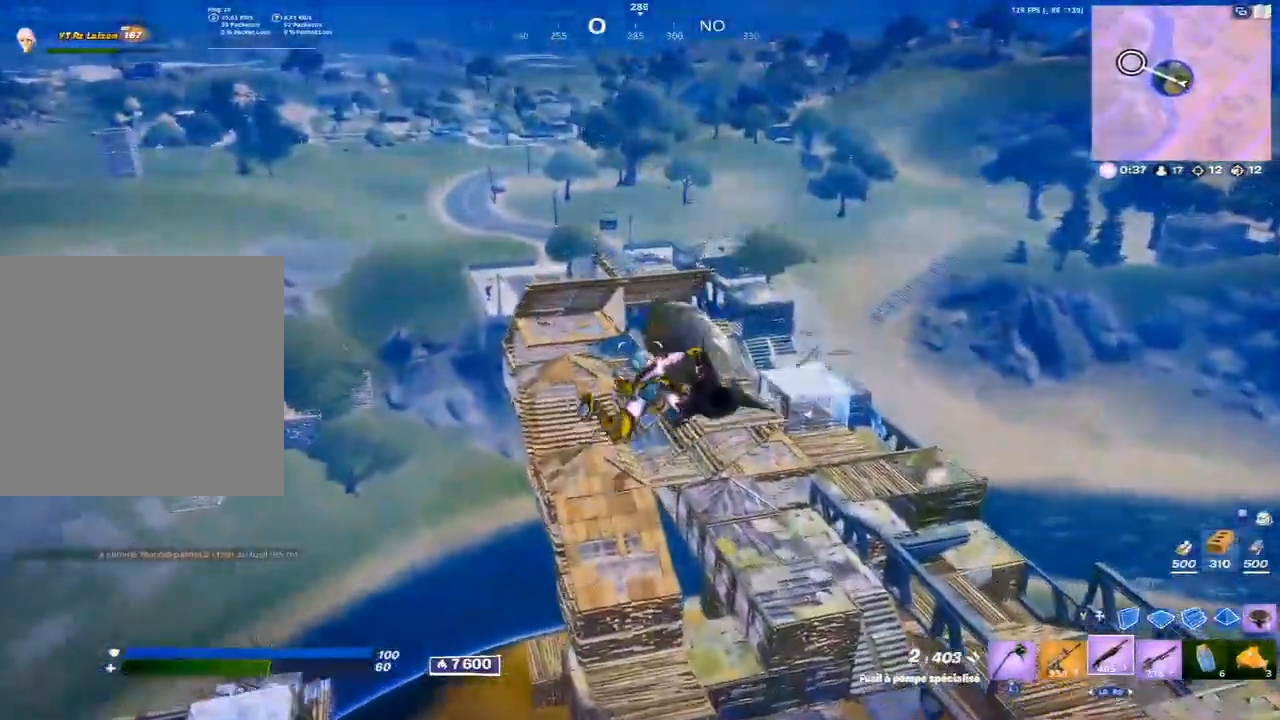
{"buttons": [], "left_stick": "up", "right_stick": "center", "events": []}
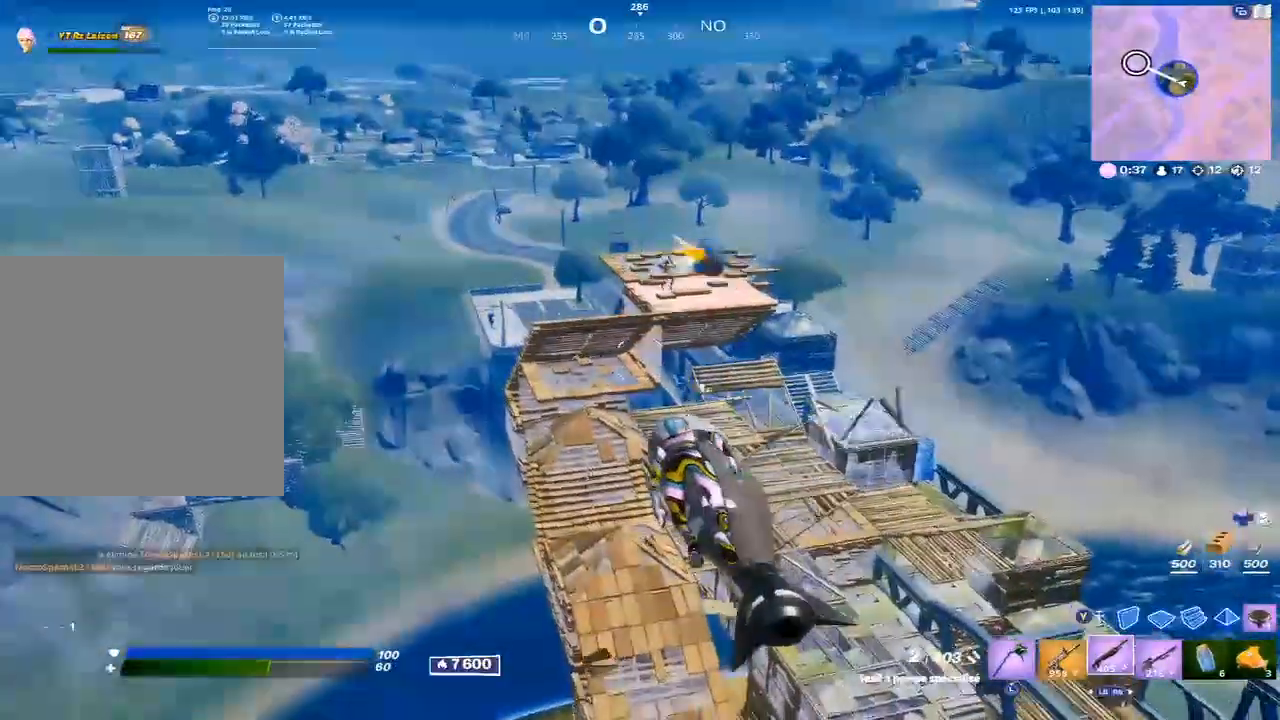
{"buttons": [], "left_stick": "up", "right_stick": "center", "events": []}
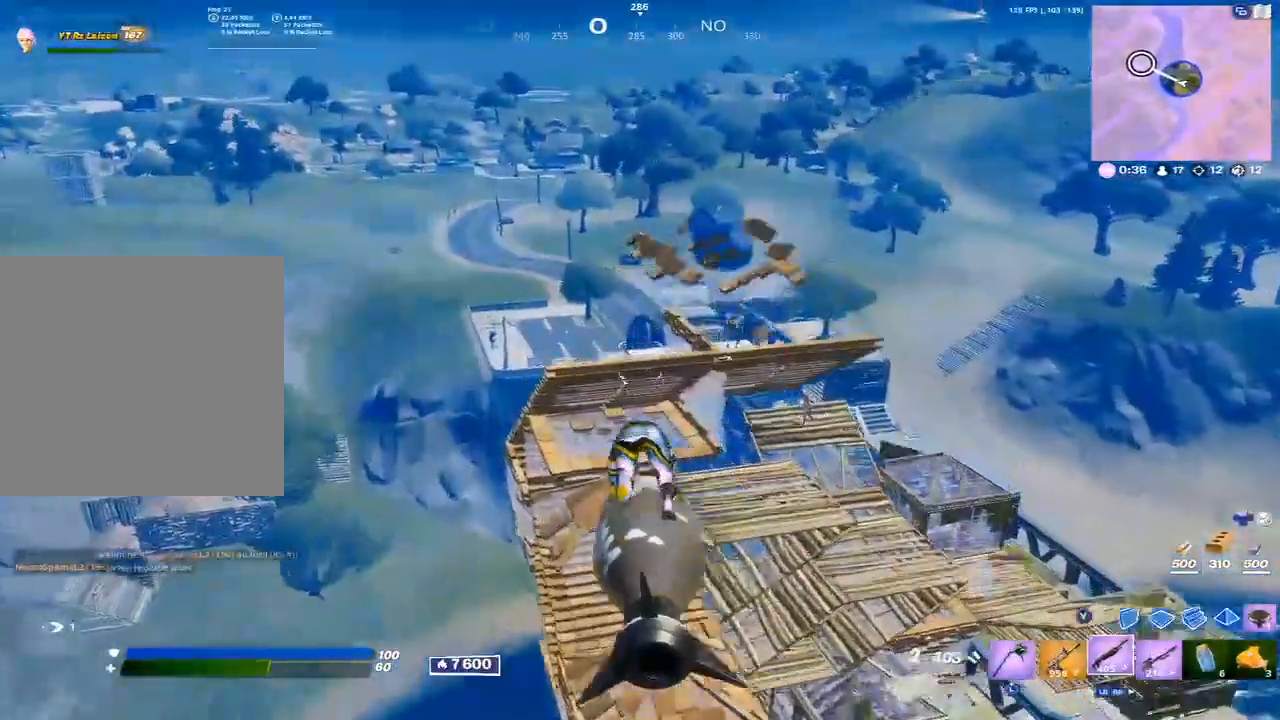
{"buttons": [], "left_stick": "up", "right_stick": "center", "events": []}
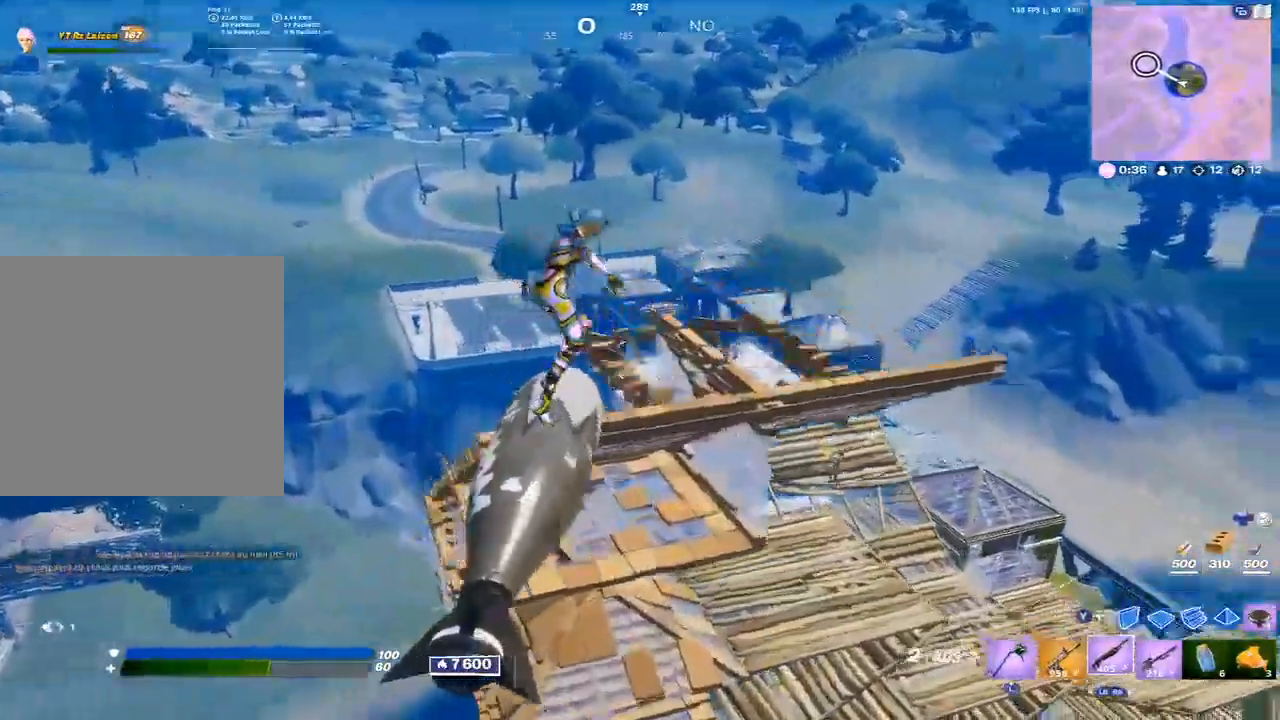
{"buttons": [], "left_stick": "center", "right_stick": "center", "events": [[333, "left_stick", "right"], [433, "left_stick", "center"]]}
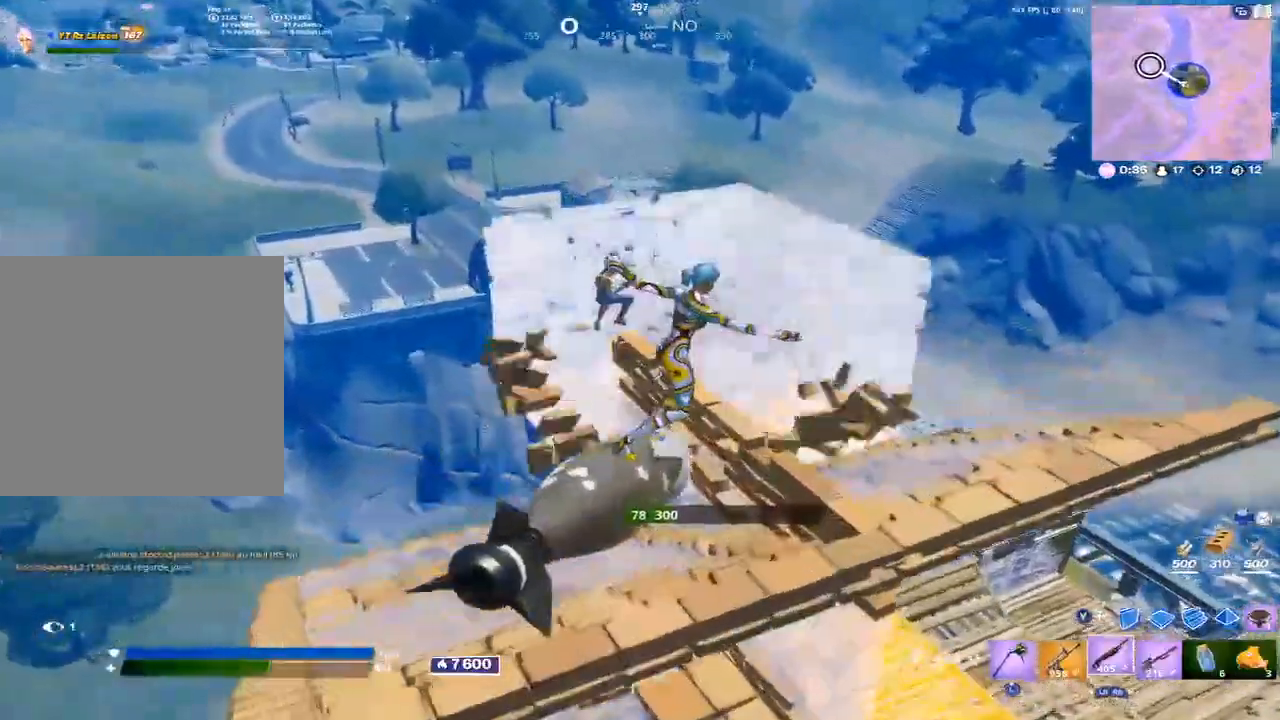
{"buttons": [], "left_stick": "down-right", "right_stick": "center", "events": [[167, "left_stick", "down-right"]]}
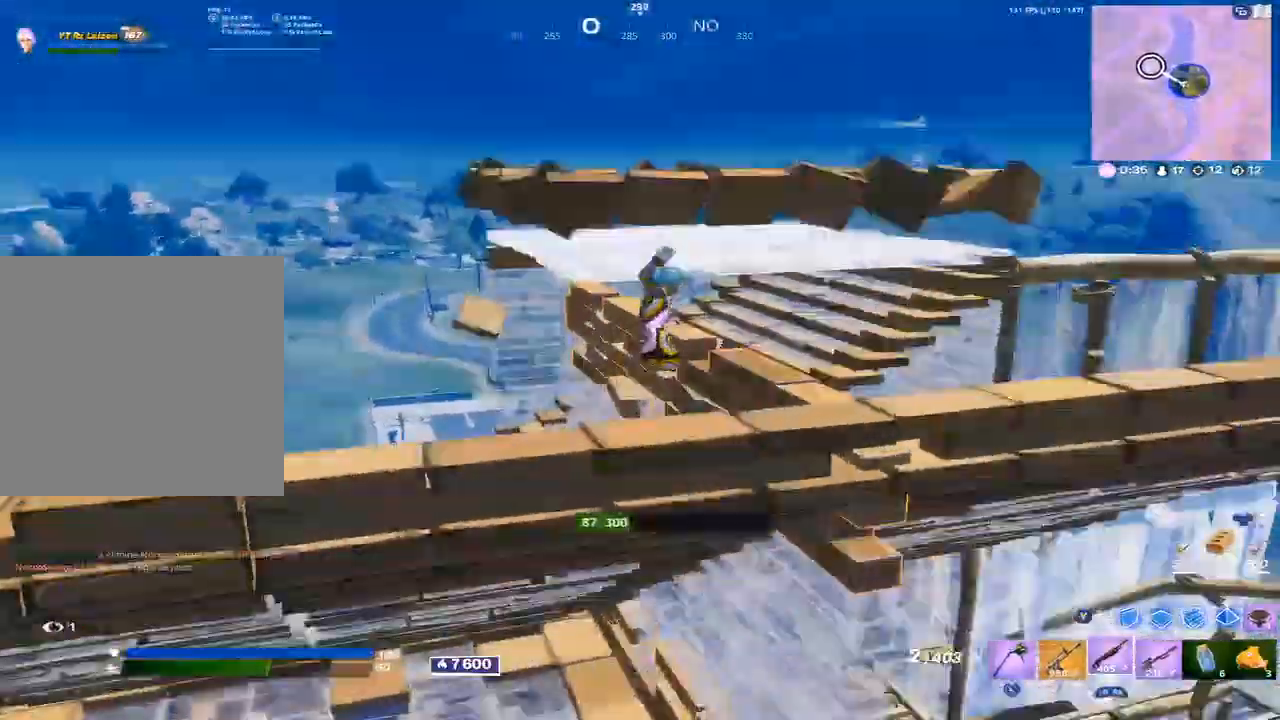
{"buttons": ["L2"], "left_stick": "up-right", "right_stick": "center", "events": [[317, "L2", "down"], [433, "left_stick", "up-right"]]}
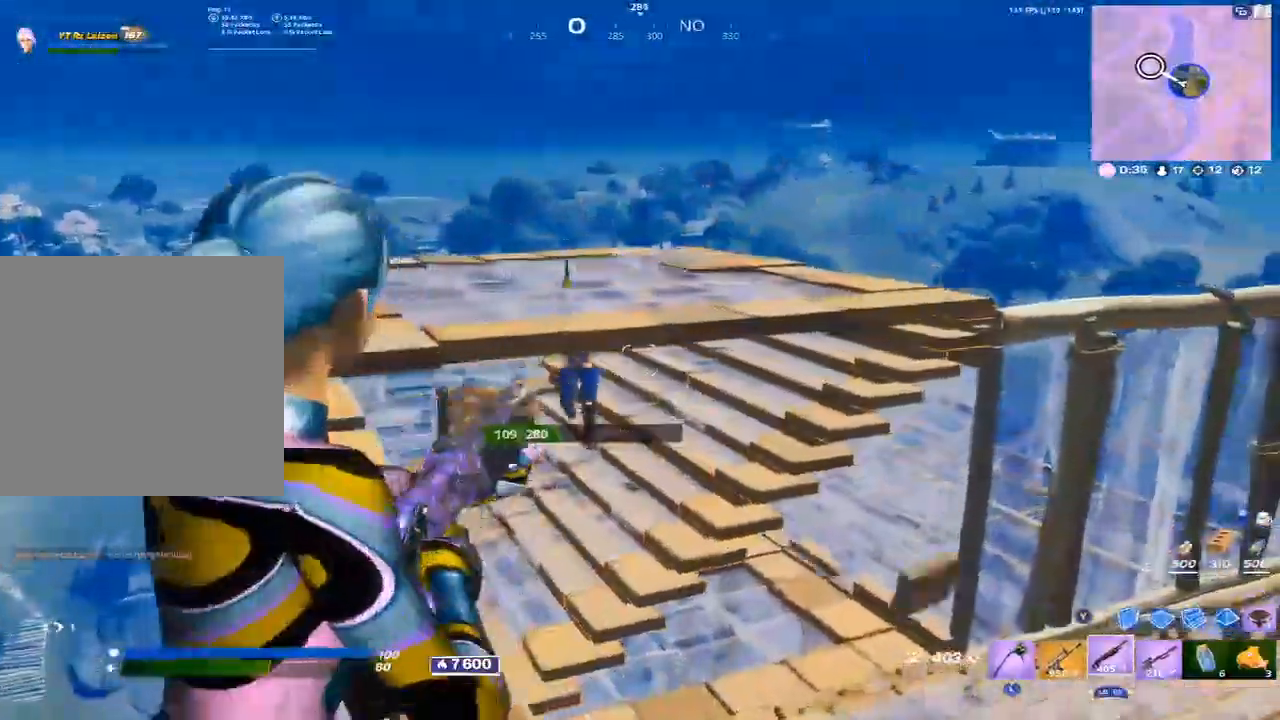
{"buttons": ["Y"], "left_stick": "down", "right_stick": "center", "events": [[83, "left_stick", "center"], [217, "left_stick", "down"], [233, "right_stick", "down-left"], [300, "R2", "down"], [350, "L2", "up"], [400, "R2", "up"], [433, "Y", "down"], [433, "right_stick", "center"]]}
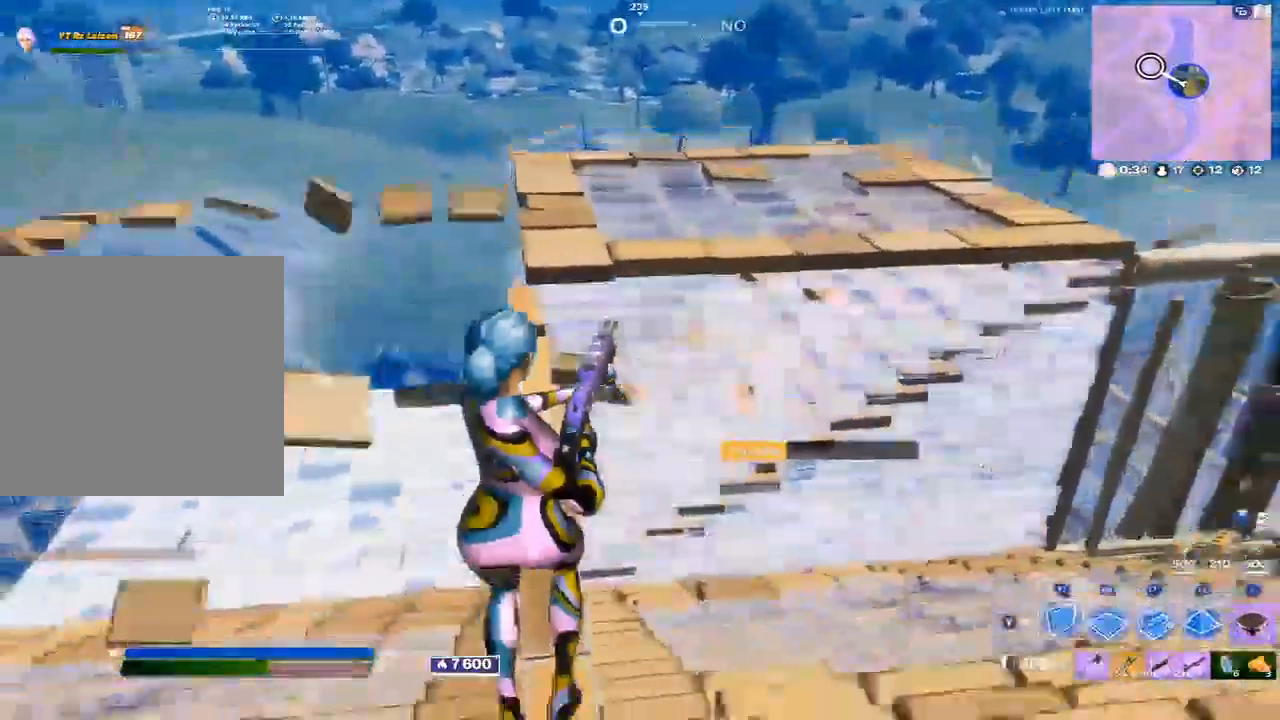
{"buttons": [], "left_stick": "up-right", "right_stick": "center", "events": [[17, "R1", "down"], [17, "left_stick", "up-right"], [50, "Y", "up"], [117, "L2", "down"], [150, "R1", "up"], [233, "R2", "down"], [250, "L2", "up"], [267, "right_stick", "left"], [350, "right_stick", "center"], [383, "R2", "up"], [383, "Y", "down"], [500, "Y", "up"]]}
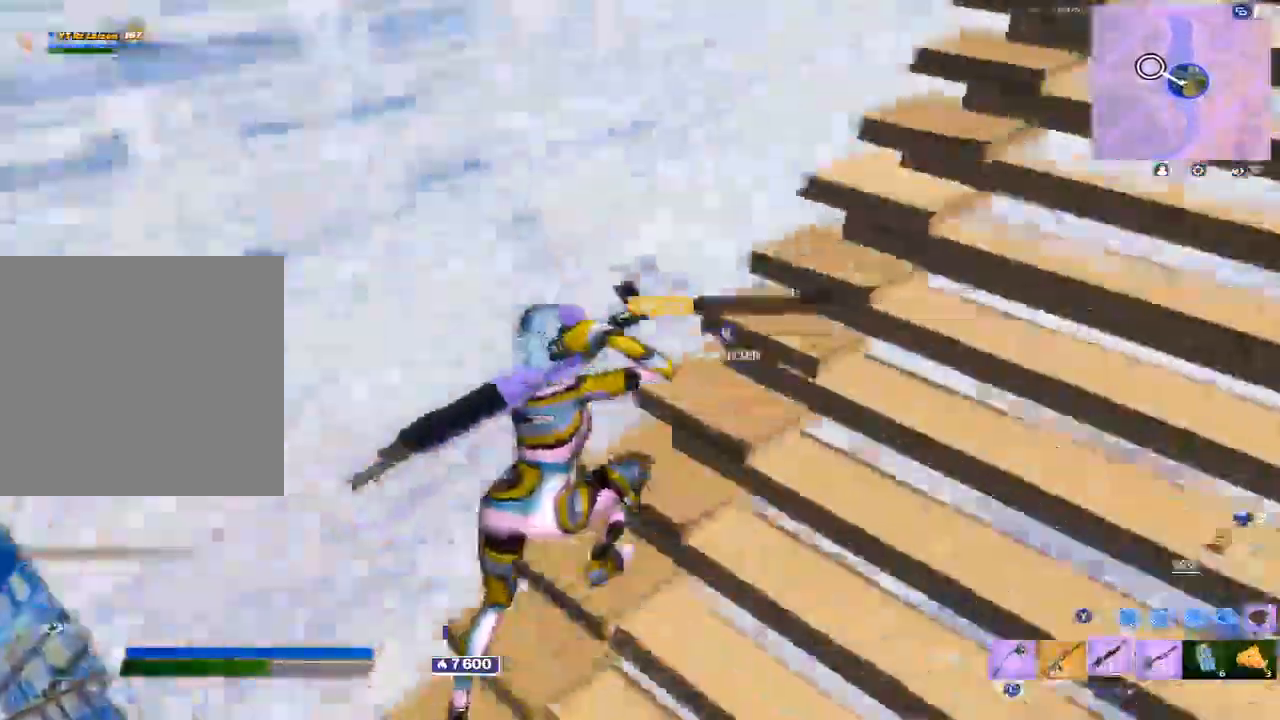
{"buttons": ["A"], "left_stick": "up-left", "right_stick": "down", "events": [[450, "A", "down"], [500, "left_stick", "up-left"], [500, "right_stick", "down"]]}
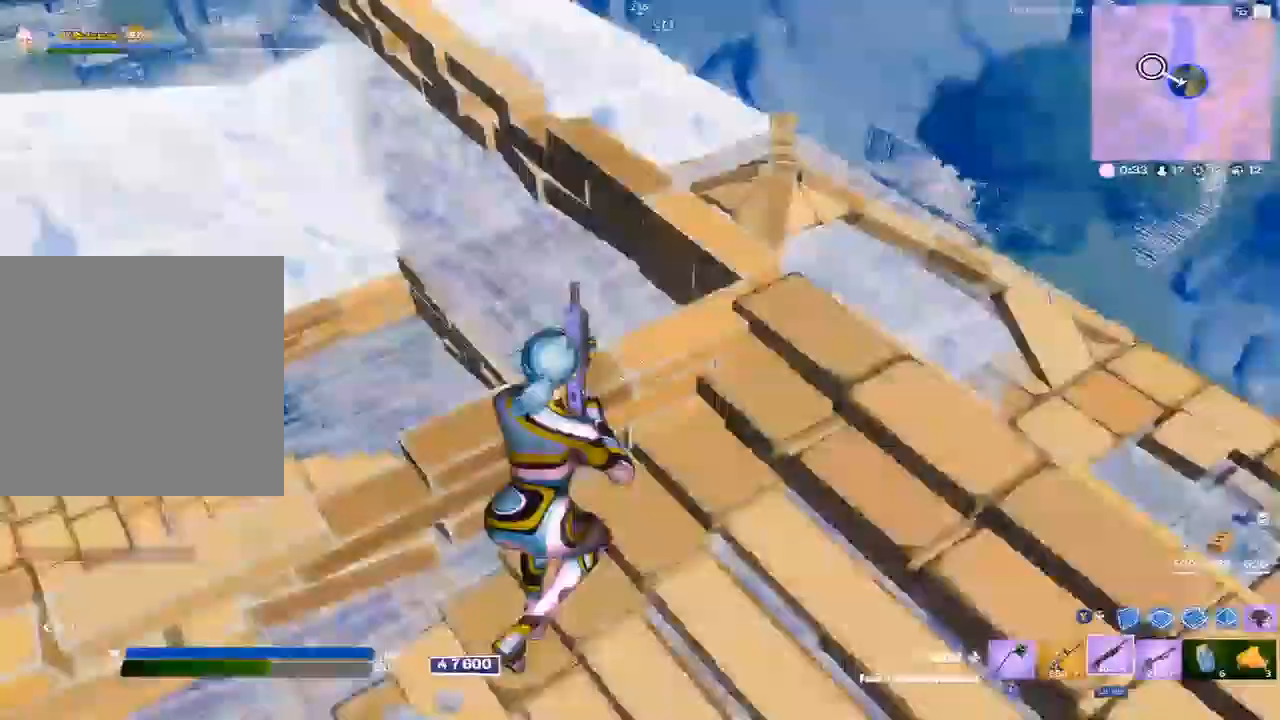
{"buttons": ["R1"], "left_stick": "up-left", "right_stick": "center", "events": [[33, "A", "up"], [167, "right_stick", "center"], [417, "Y", "down"], [467, "R1", "down"], [500, "Y", "up"]]}
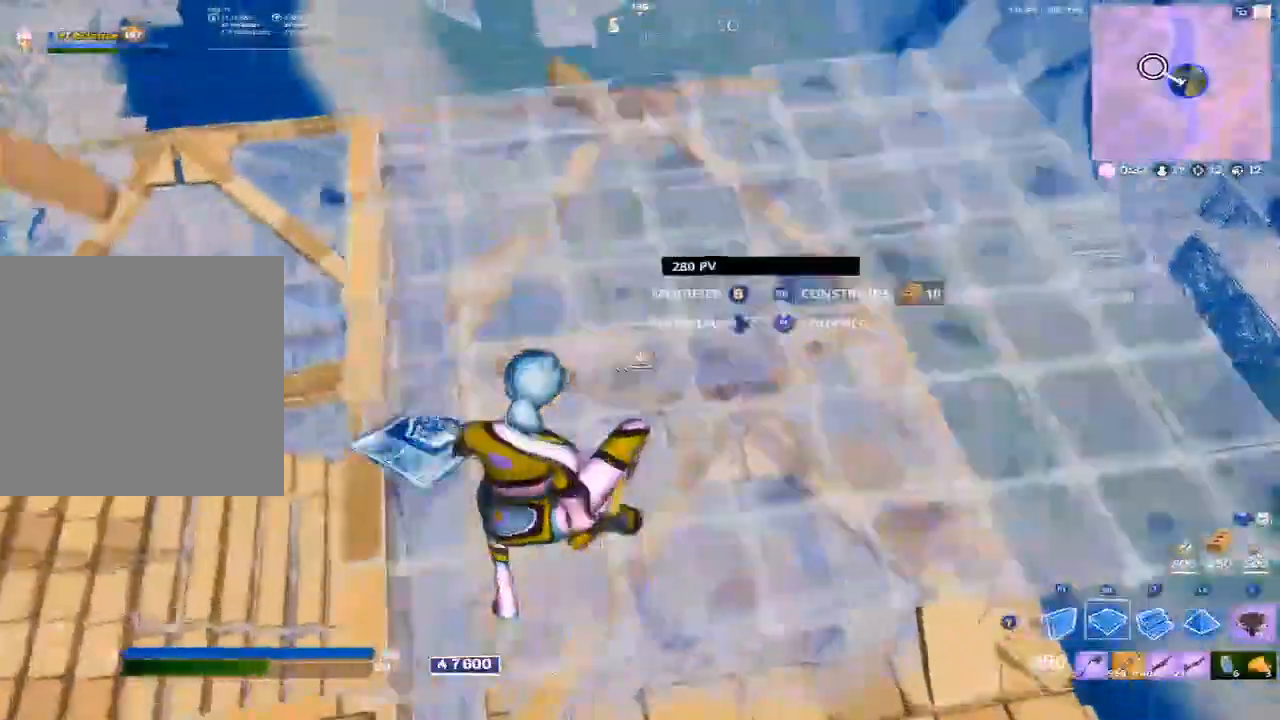
{"buttons": [], "left_stick": "up-right", "right_stick": "left", "events": [[17, "left_stick", "up"], [33, "L2", "down"], [83, "Y", "down"], [100, "R1", "up"], [100, "right_stick", "up"], [133, "L2", "up"], [150, "left_stick", "up-right"], [167, "Y", "up"], [167, "right_stick", "up-left"], [217, "L1", "down"], [300, "L1", "up"], [333, "right_stick", "left"], [350, "X", "down"], [450, "X", "up"]]}